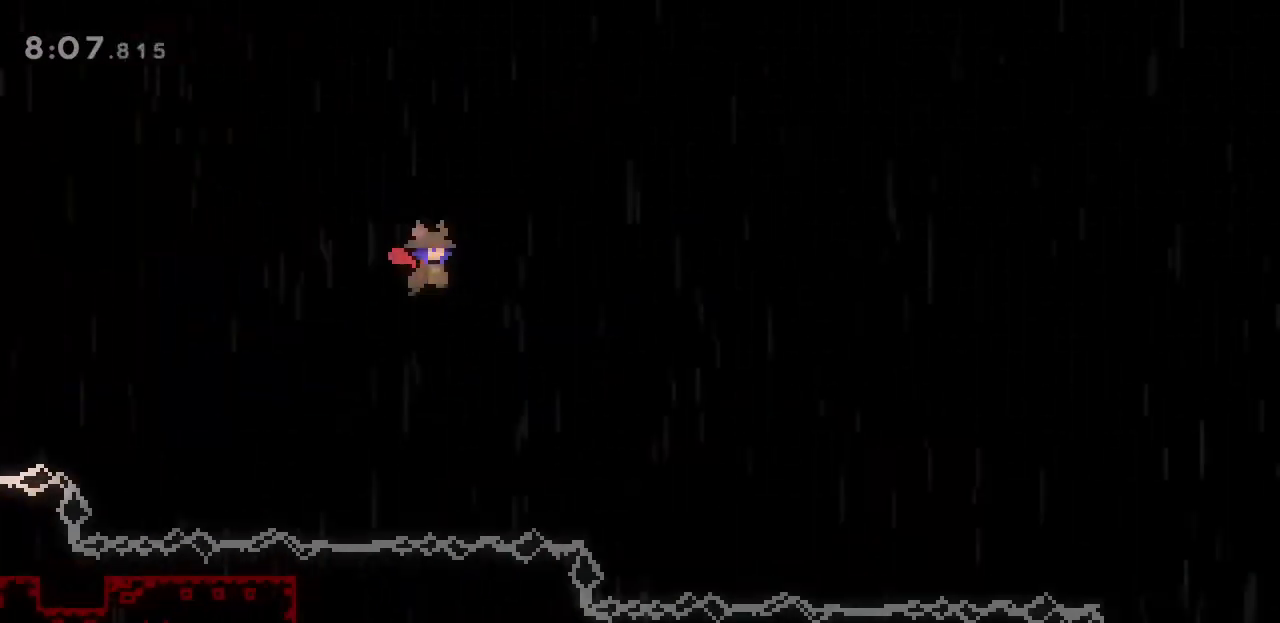
Gameplay with keyboard; each line is a JSON object with the keys held at the frame after it. "events" lists presses ("down") and releases ("up") of ".", "/", "a", "alt_l", "alt_r", "b", "backslash", "c", "caps_lock", "comma", "ctrl_l", "ctrl_r", "d", "e", "f", "g", "h", "i", "j", "k", "l", "lbracket", "m", "n", "o", "p", "q", "quote", "r", "rbracket", "return", "s", "semicolon", "shift_l", "shift_r", "space", "super", "t", "tab", "u", "v", "w", "x", "y" and "z" between this image and that frame as [ms after this image, input, new state], when the widget could be followed in between. No other keys are recorded. Mouse input is not recorded.
{"keys": ["d", "space"], "events": []}
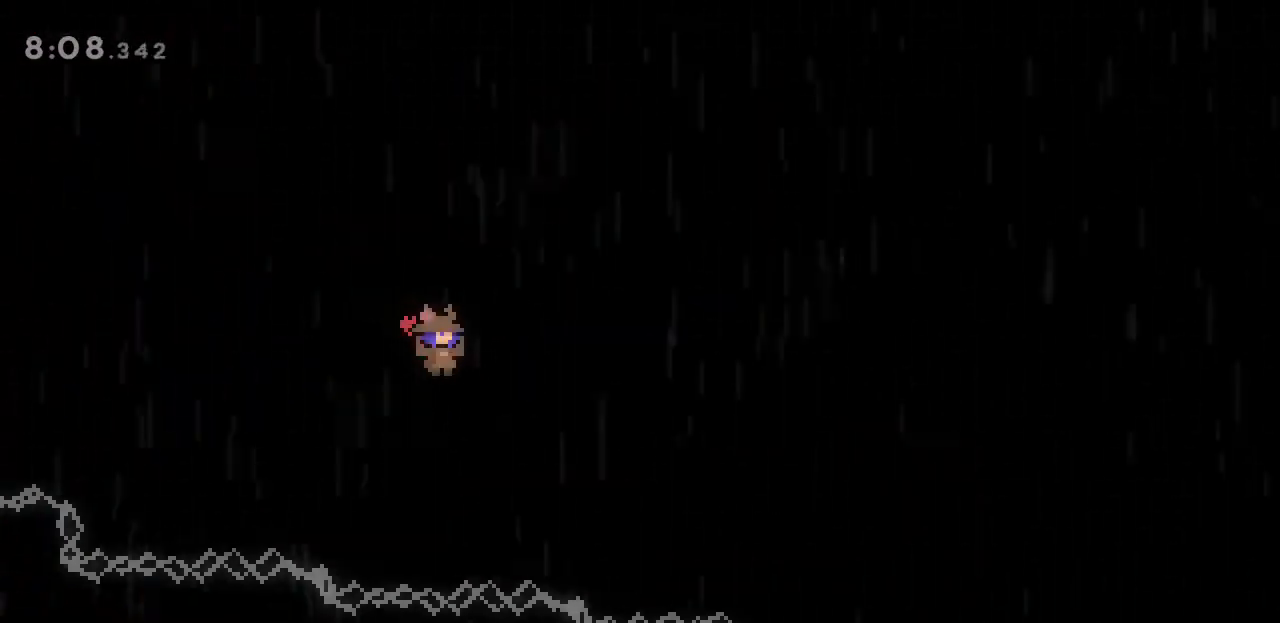
{"keys": ["d", "space"], "events": []}
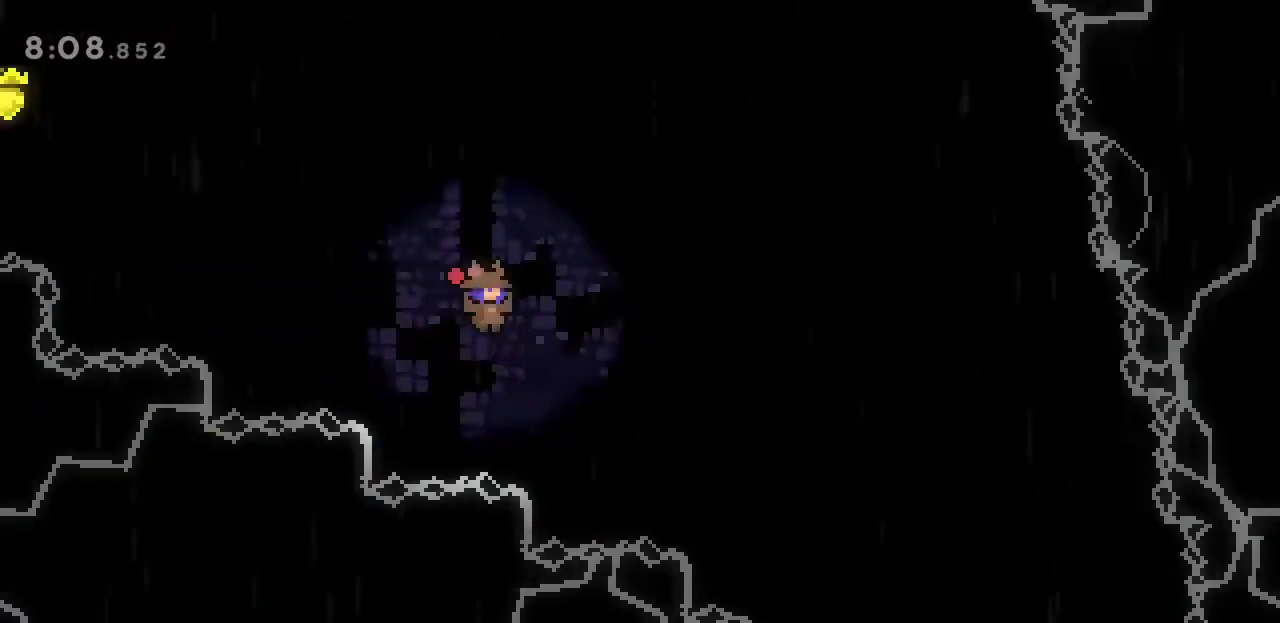
{"keys": ["d"], "events": [[467, "space", "up"]]}
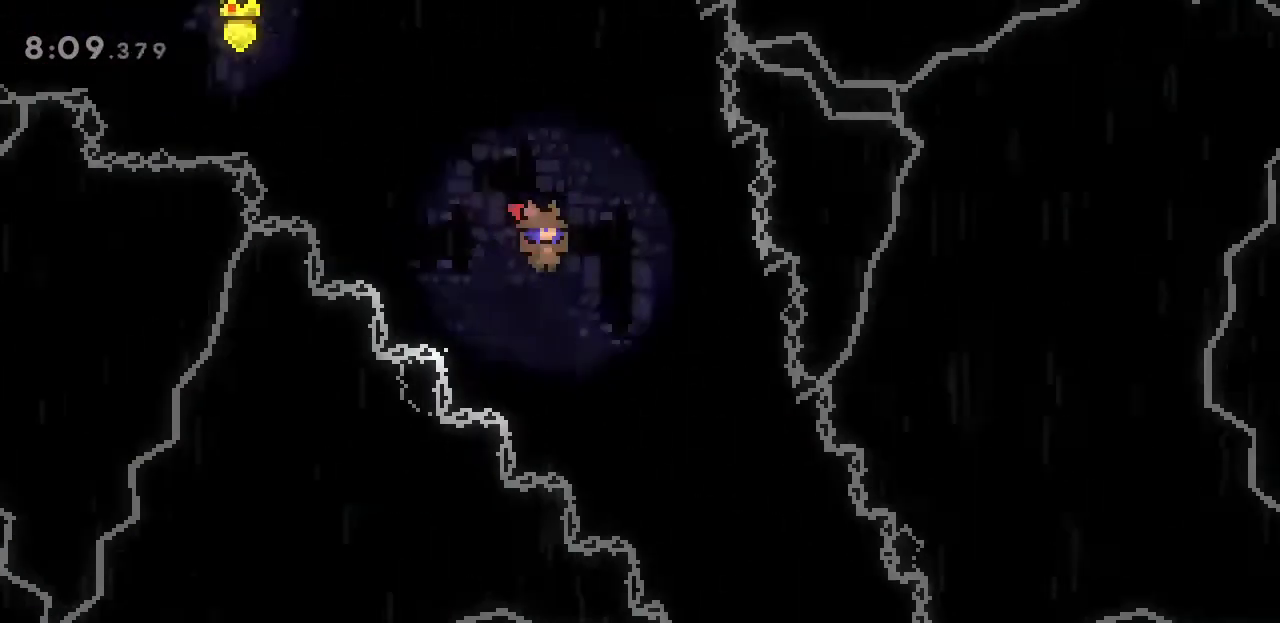
{"keys": ["d"], "events": []}
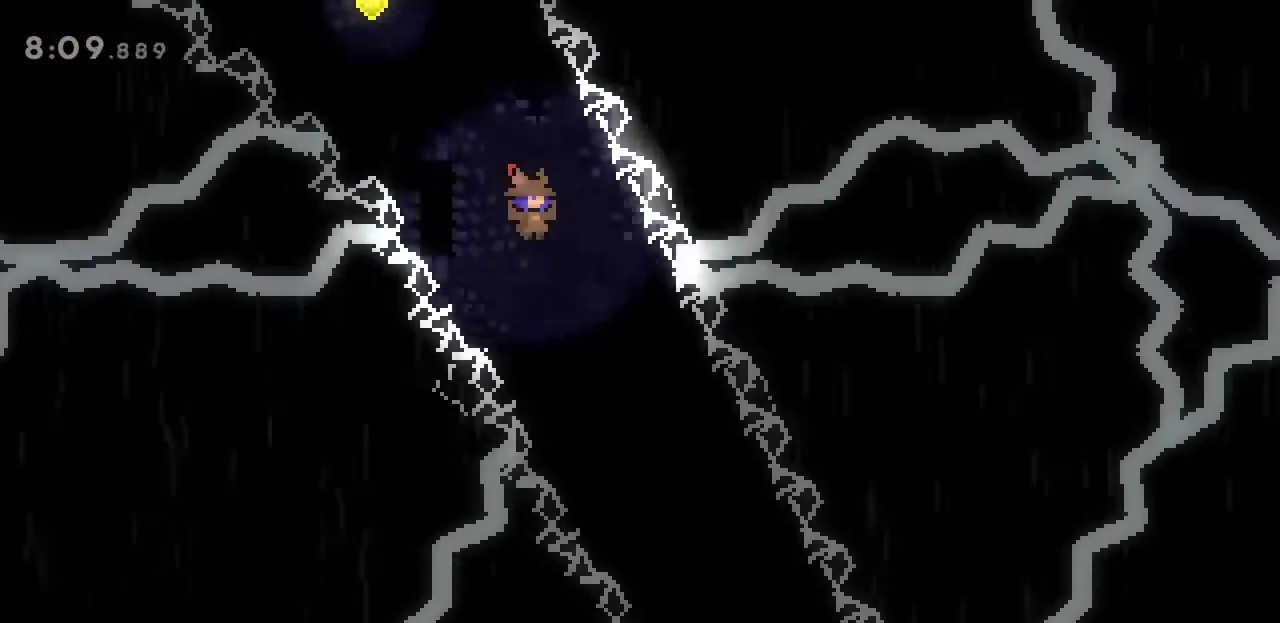
{"keys": [], "events": [[500, "d", "up"]]}
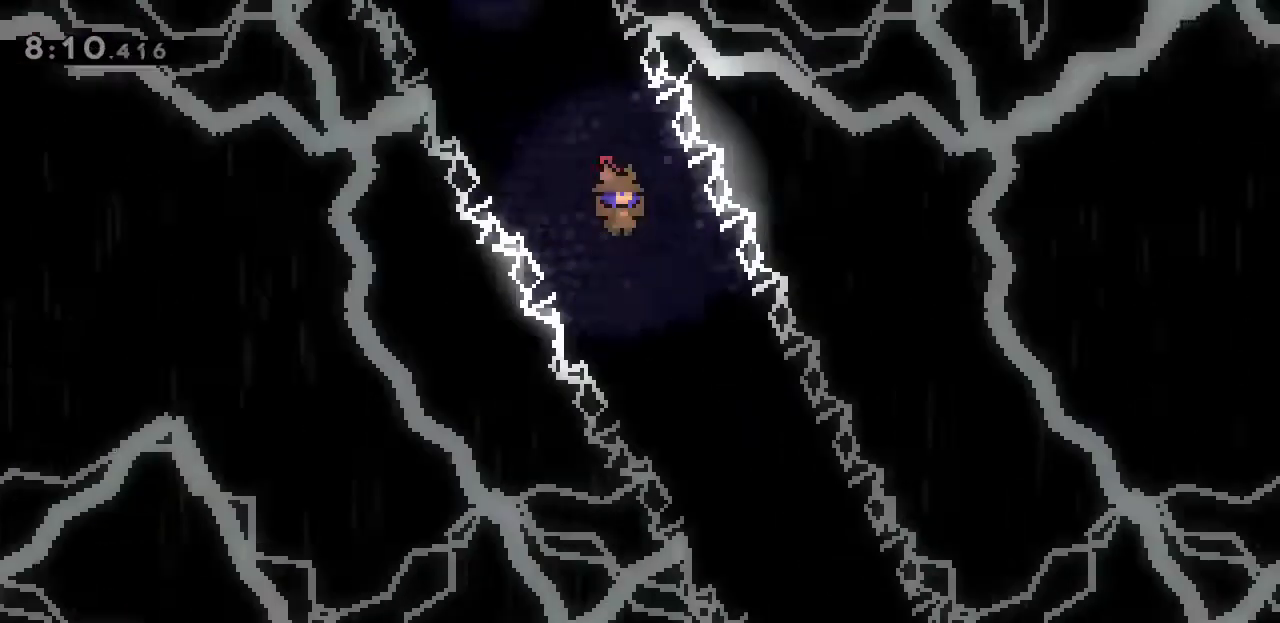
{"keys": ["d"], "events": [[33, "d", "down"], [367, "d", "up"], [433, "d", "down"]]}
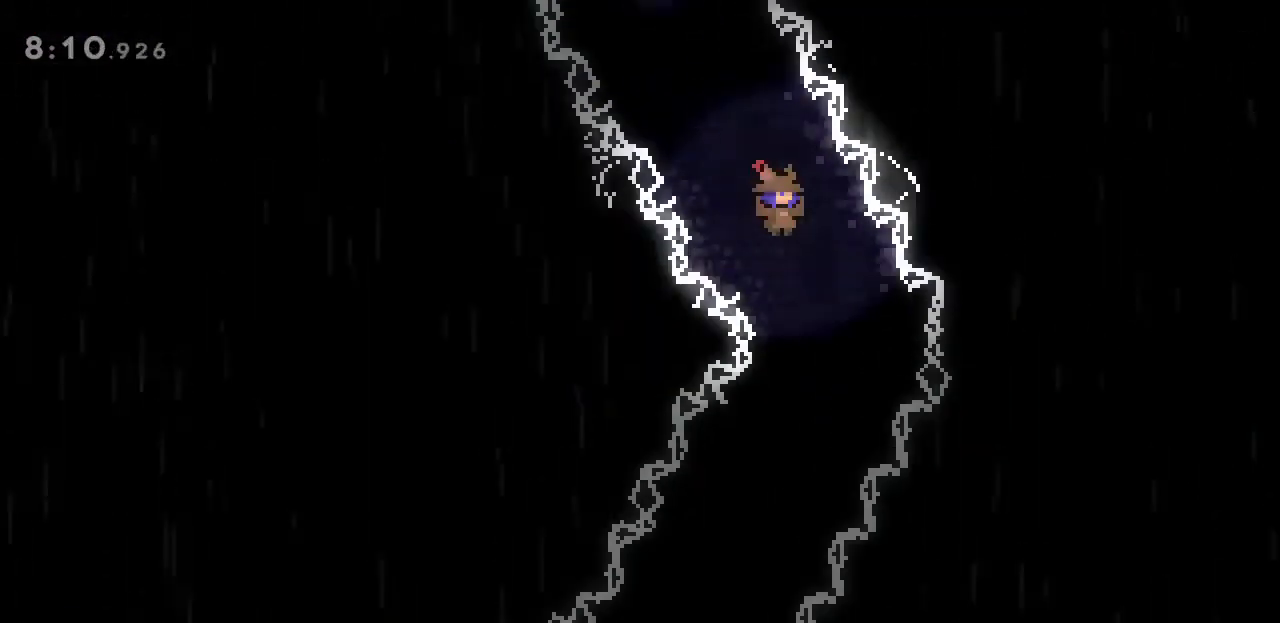
{"keys": ["a"], "events": [[100, "d", "up"], [267, "a", "down"]]}
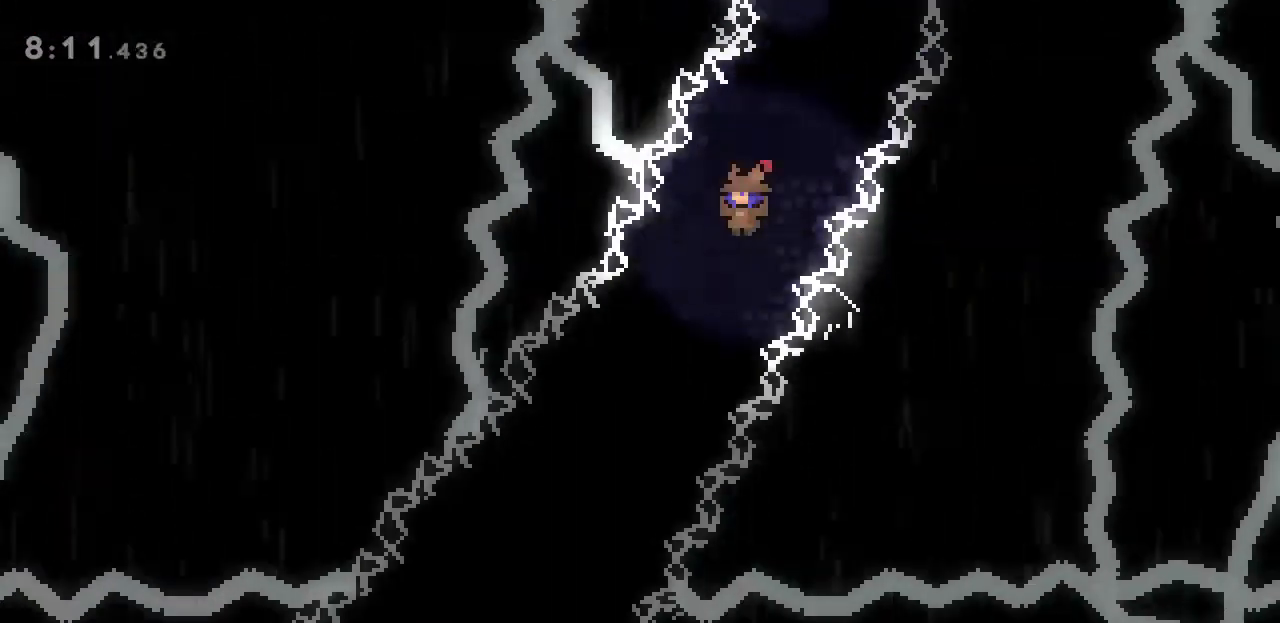
{"keys": ["a"], "events": []}
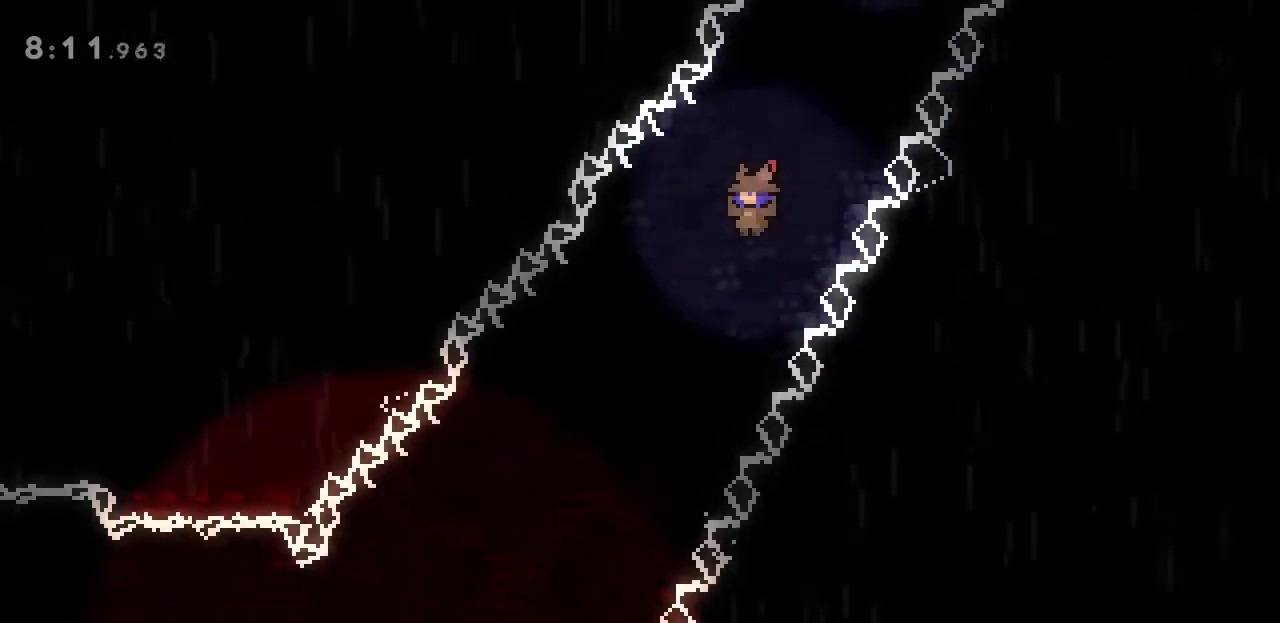
{"keys": ["a"], "events": []}
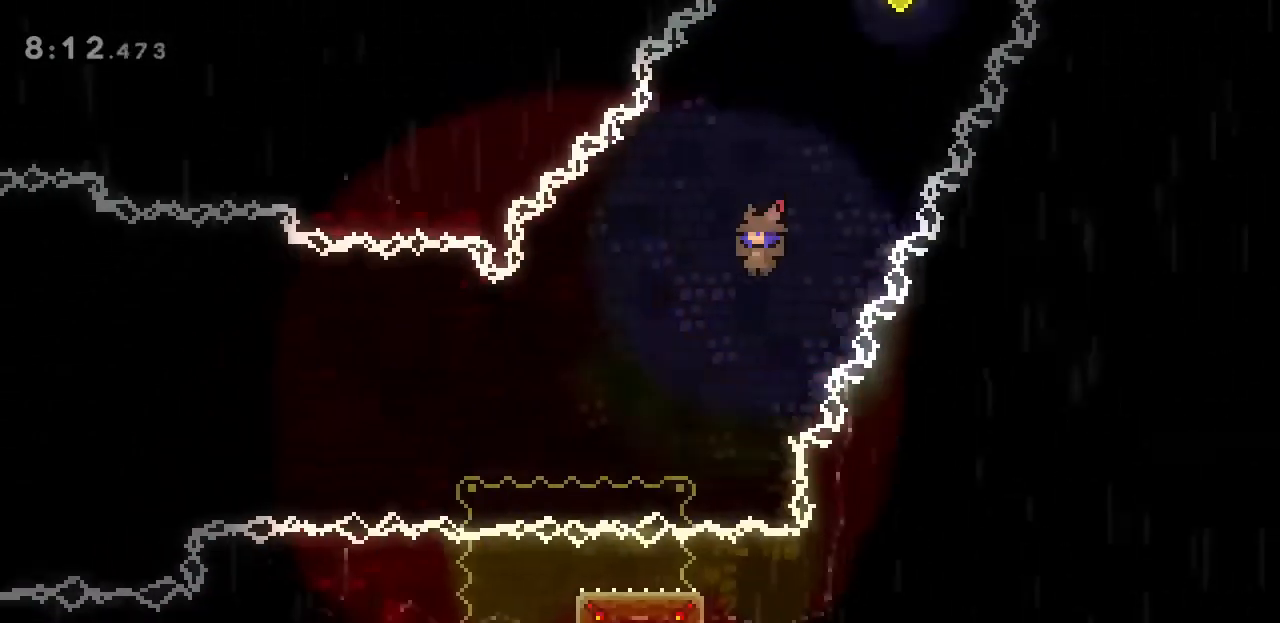
{"keys": [], "events": [[67, "a", "up"], [167, "w", "down"], [300, "j", "down"], [500, "j", "up"], [500, "w", "up"]]}
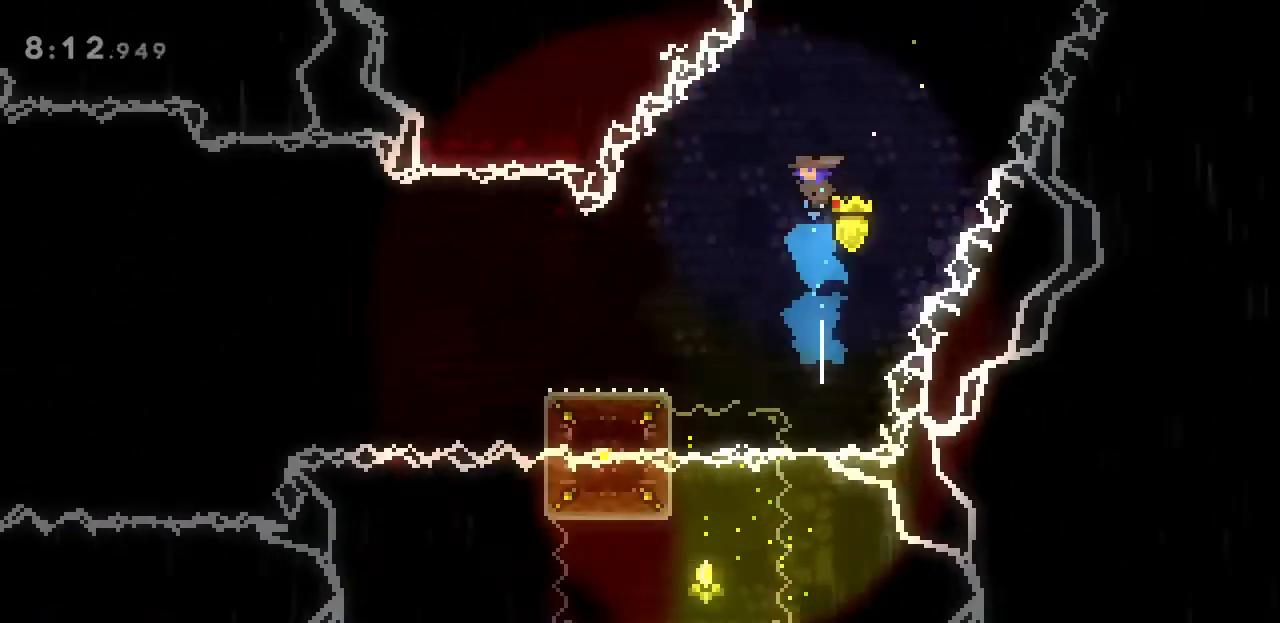
{"keys": ["a"], "events": [[67, "a", "down"]]}
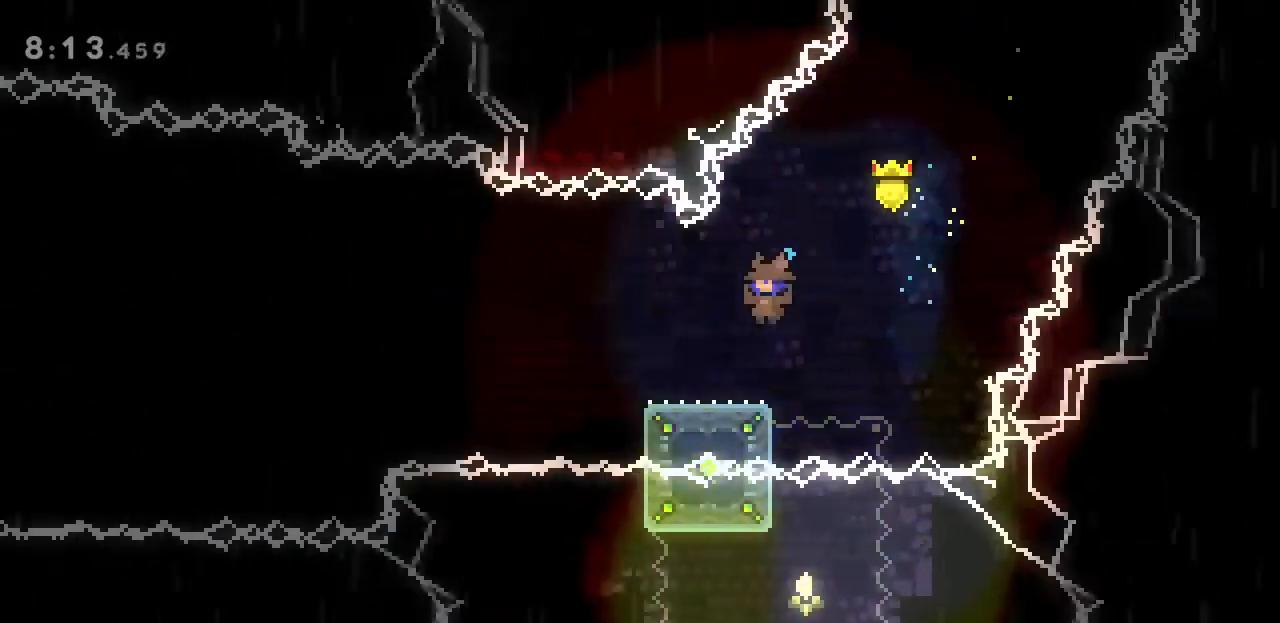
{"keys": ["a", "s"], "events": [[133, "a", "up"], [267, "a", "down"], [267, "s", "down"]]}
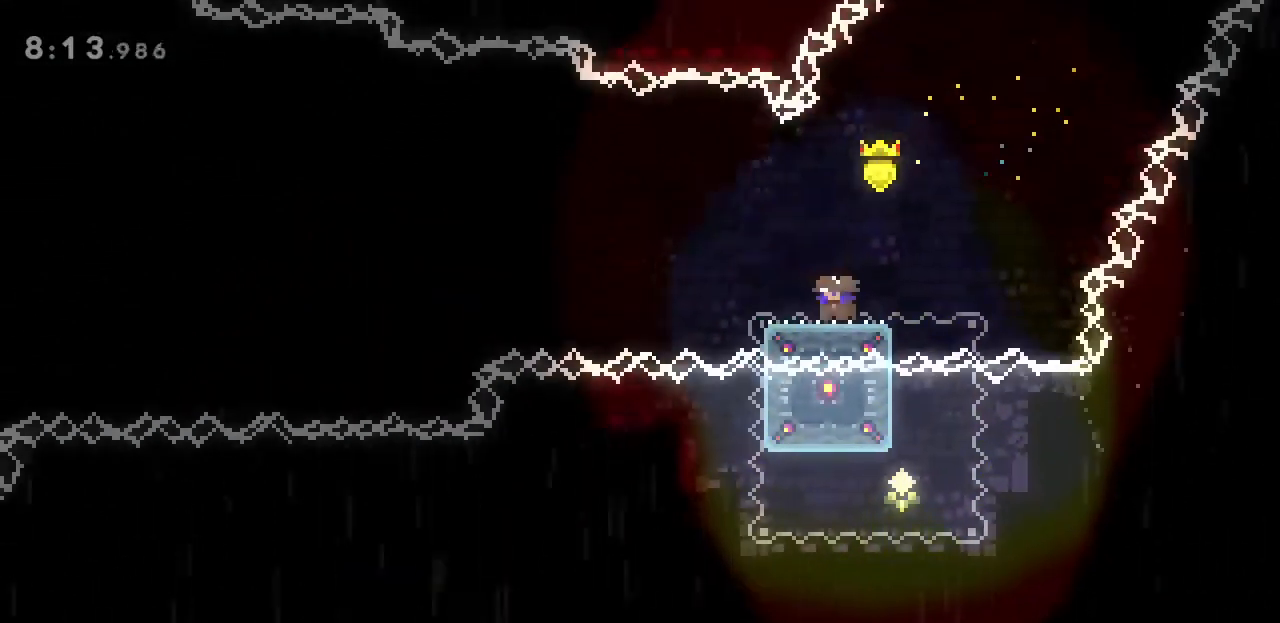
{"keys": ["a", "s", "space"], "events": [[67, "j", "down"], [200, "j", "up"], [233, "space", "down"]]}
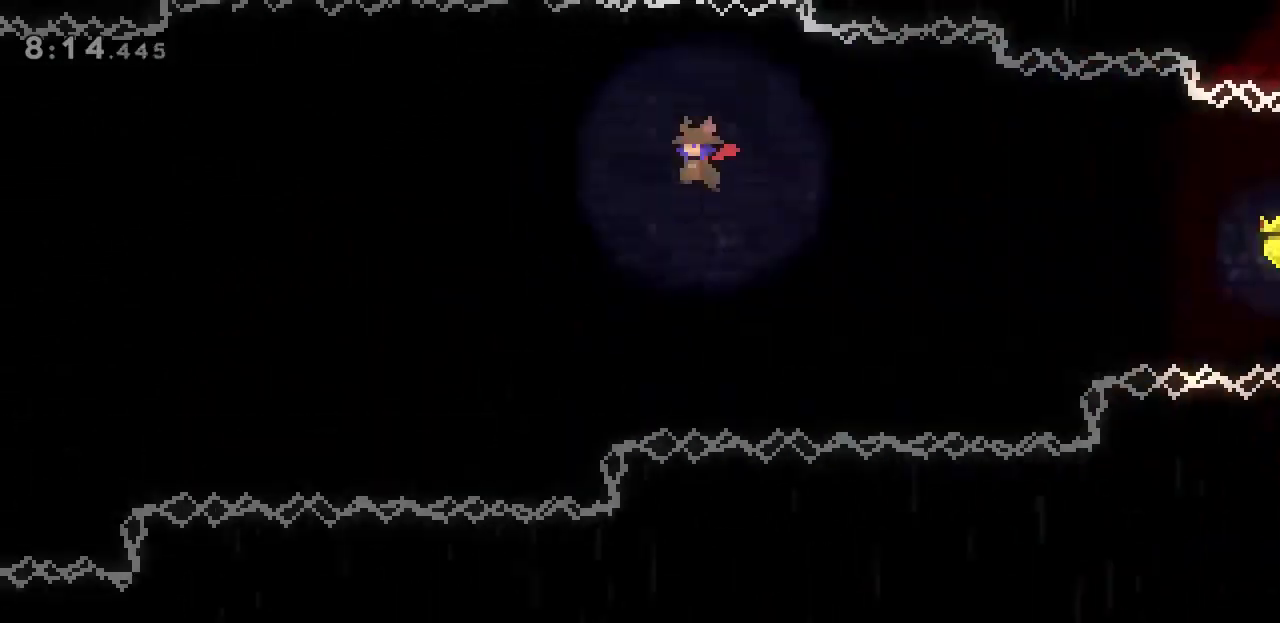
{"keys": ["a", "space"], "events": [[167, "s", "up"]]}
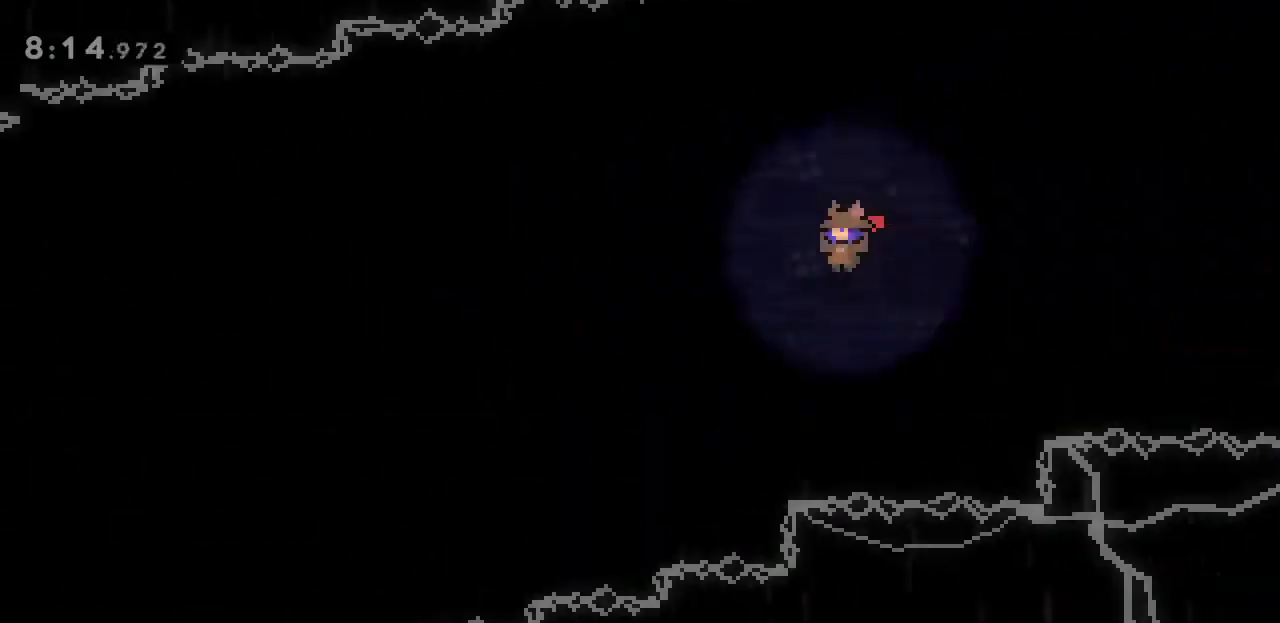
{"keys": ["a", "space"], "events": []}
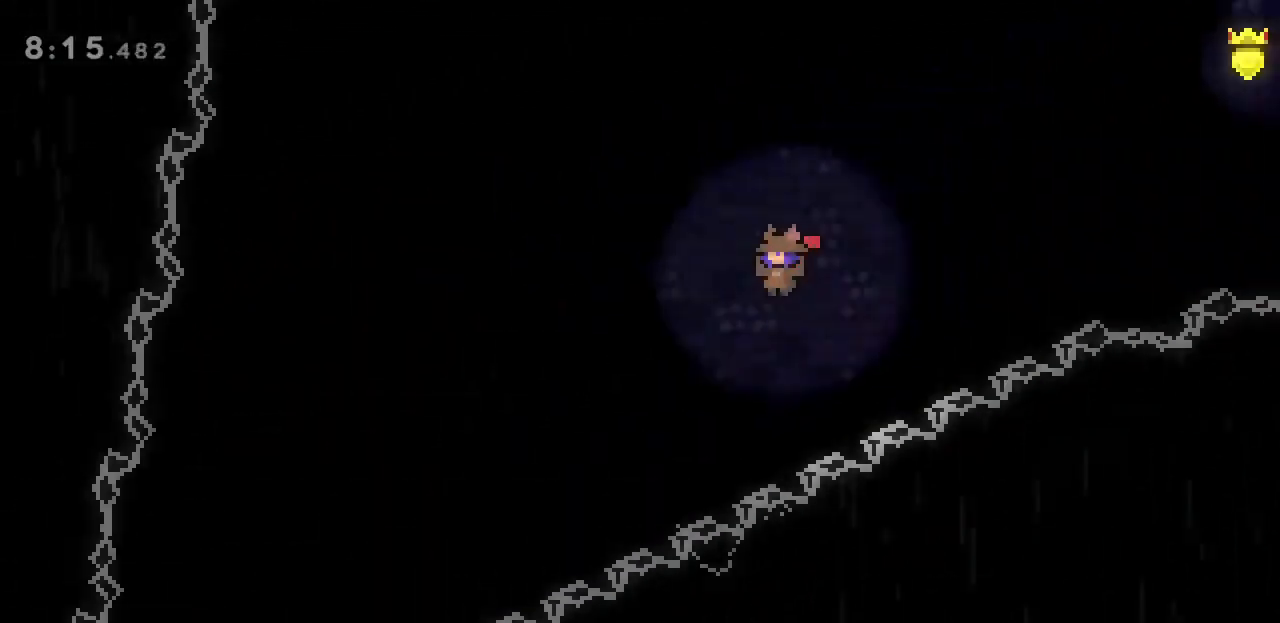
{"keys": ["a"], "events": [[367, "space", "up"]]}
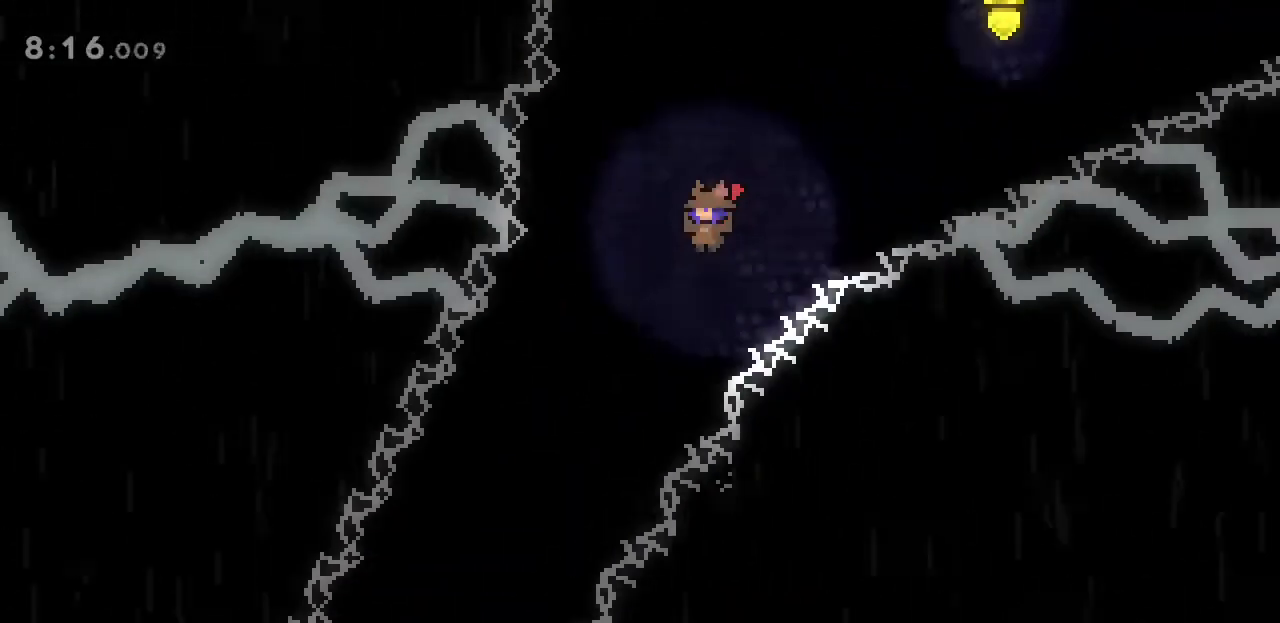
{"keys": ["a"], "events": [[233, "a", "up"], [333, "a", "down"]]}
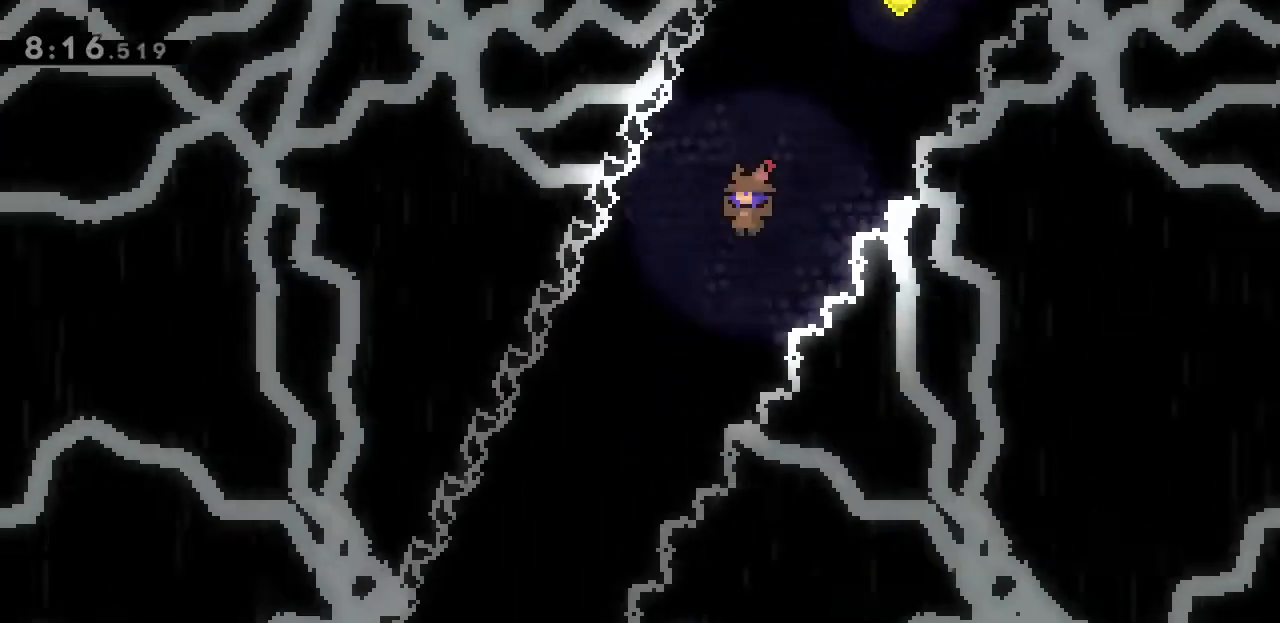
{"keys": ["a"], "events": []}
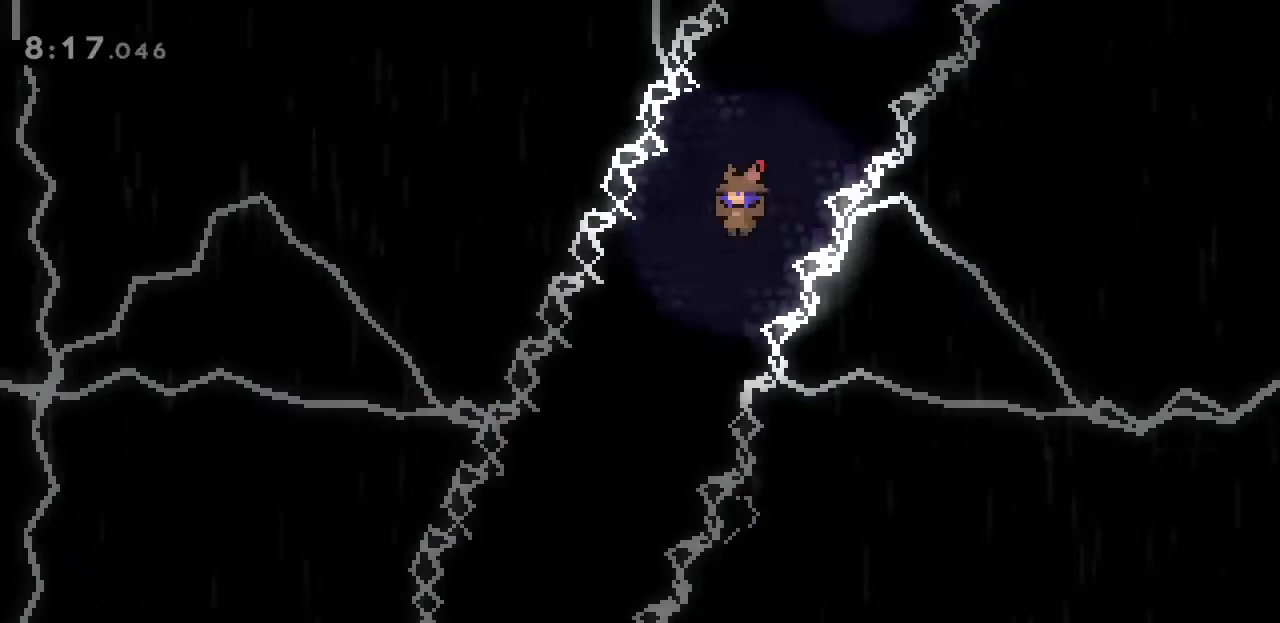
{"keys": ["a"], "events": []}
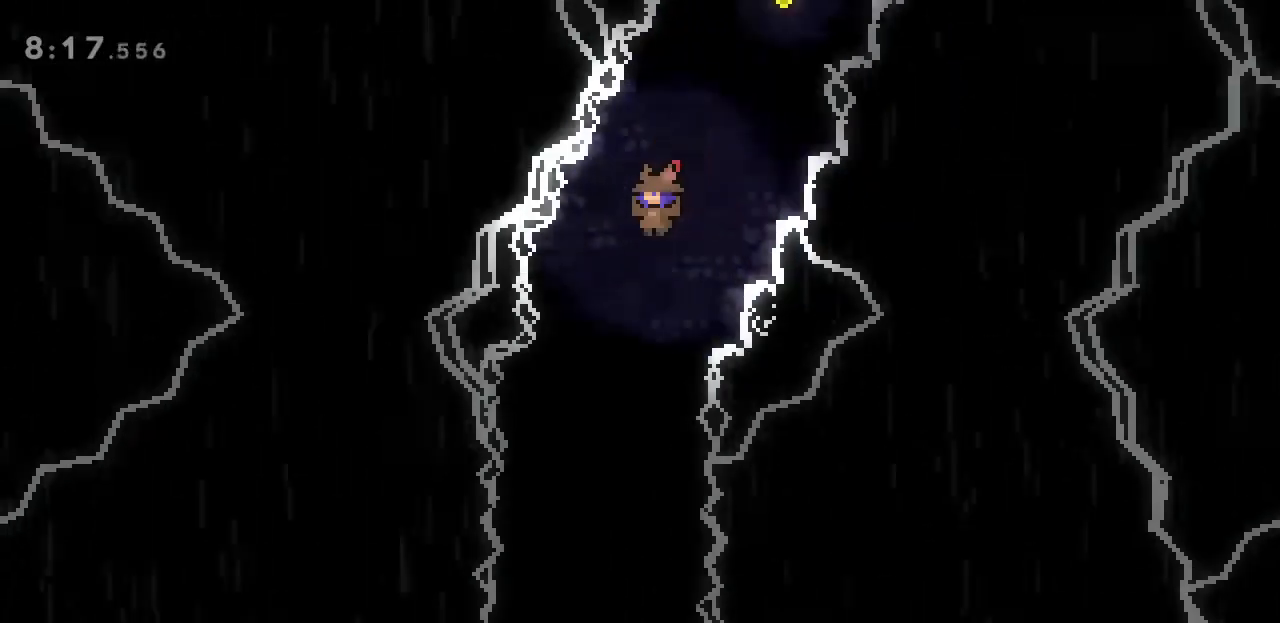
{"keys": ["s"], "events": [[100, "a", "up"], [333, "s", "down"]]}
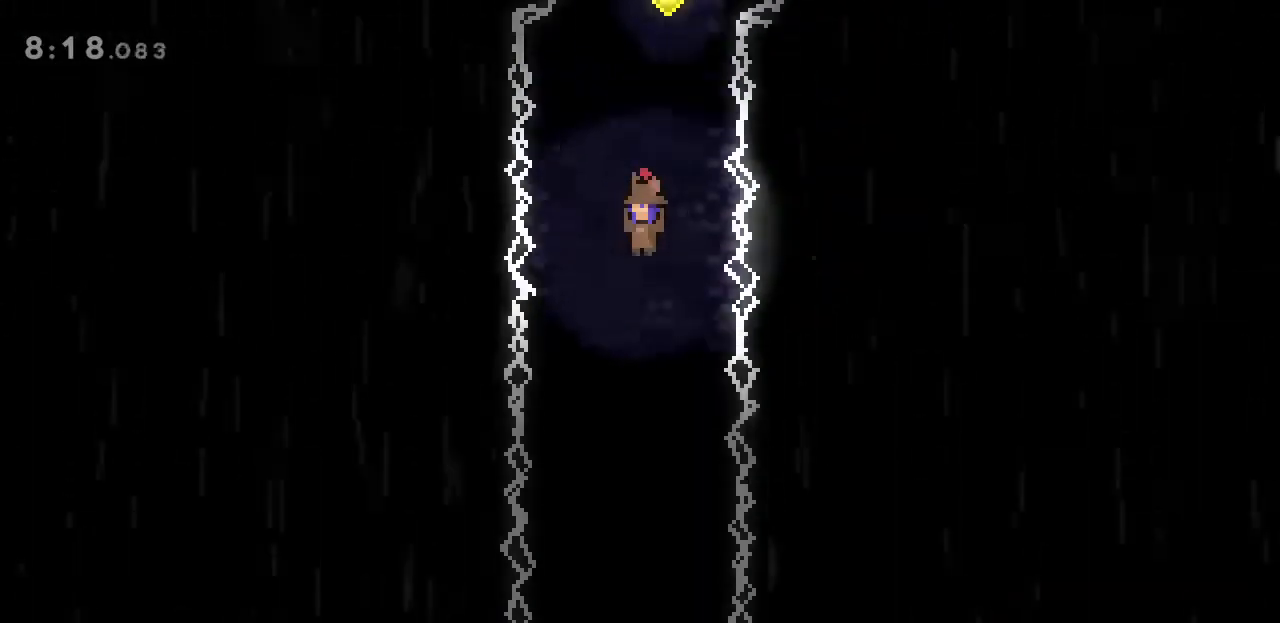
{"keys": ["s"], "events": [[400, "j", "down"], [500, "j", "up"]]}
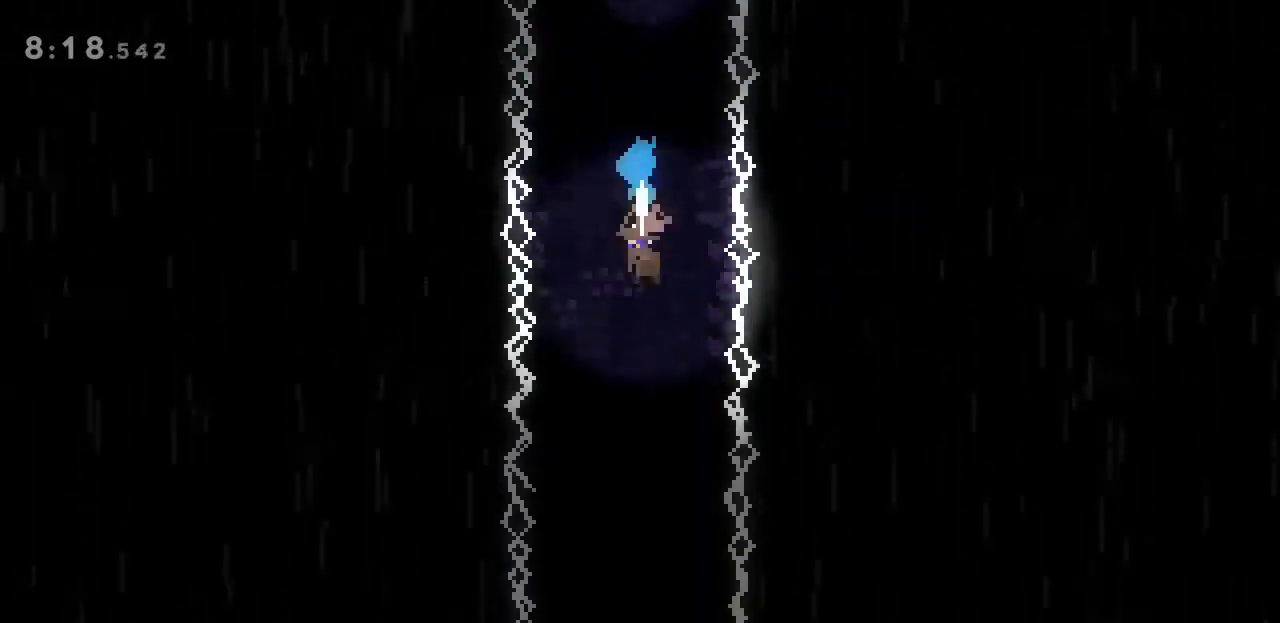
{"keys": ["s"], "events": []}
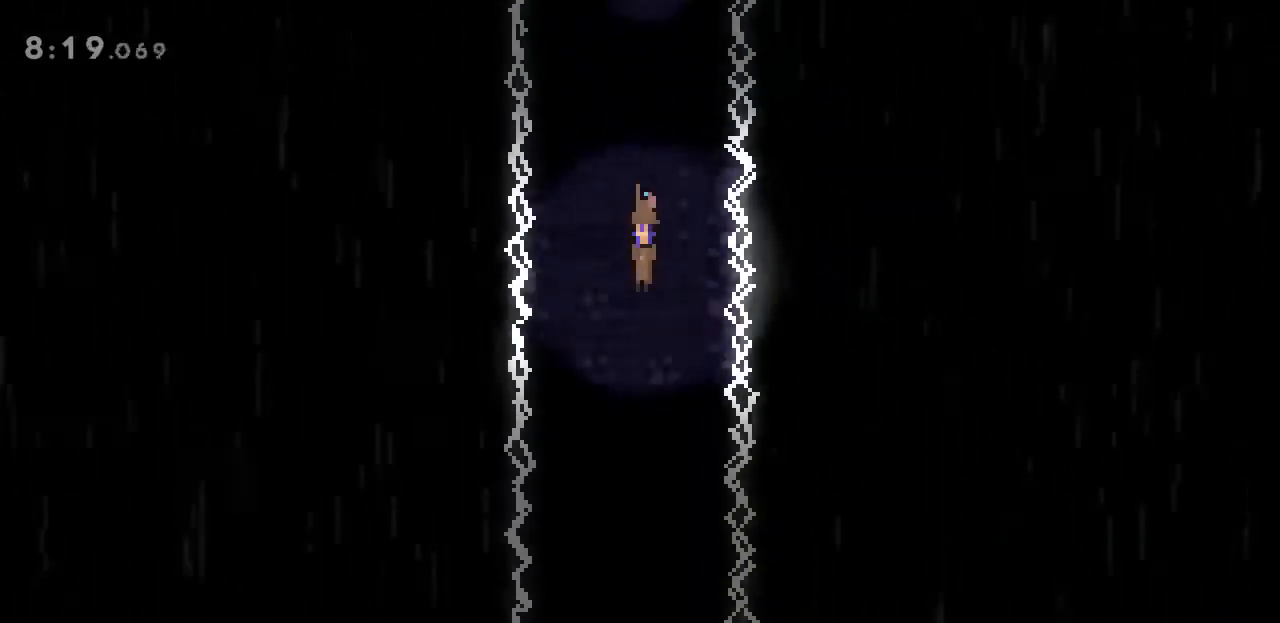
{"keys": ["s"], "events": []}